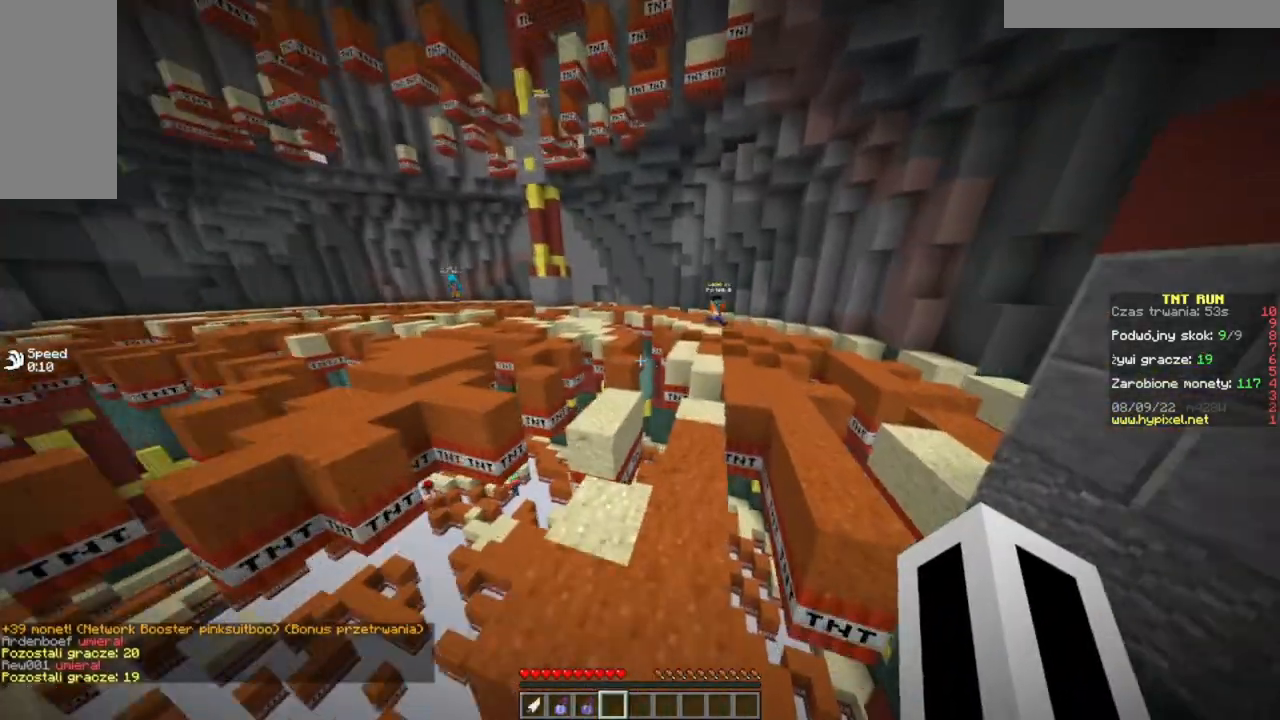
Gameplay with keyboard and mouse; each line is a JSON object with the keys and mouse buttons held at the frame after it. "events" lists presses ("down") and releases ("up") of "a", "d", "s", "w", "mouse_left" and "mouse_right" between this image and that frame as [ms after this image, input, new state], when the widget could be followed in between. "mouse_left", "mouse_right" = the "left", "right" buttons of the "mouse" list. No other keys are recorded. Fast repeated clicks can show as one long hold. Mouse movement is not recorded.
{"keys": ["w"], "mouse": [], "events": [[184, "d", "down"], [417, "d", "up"]]}
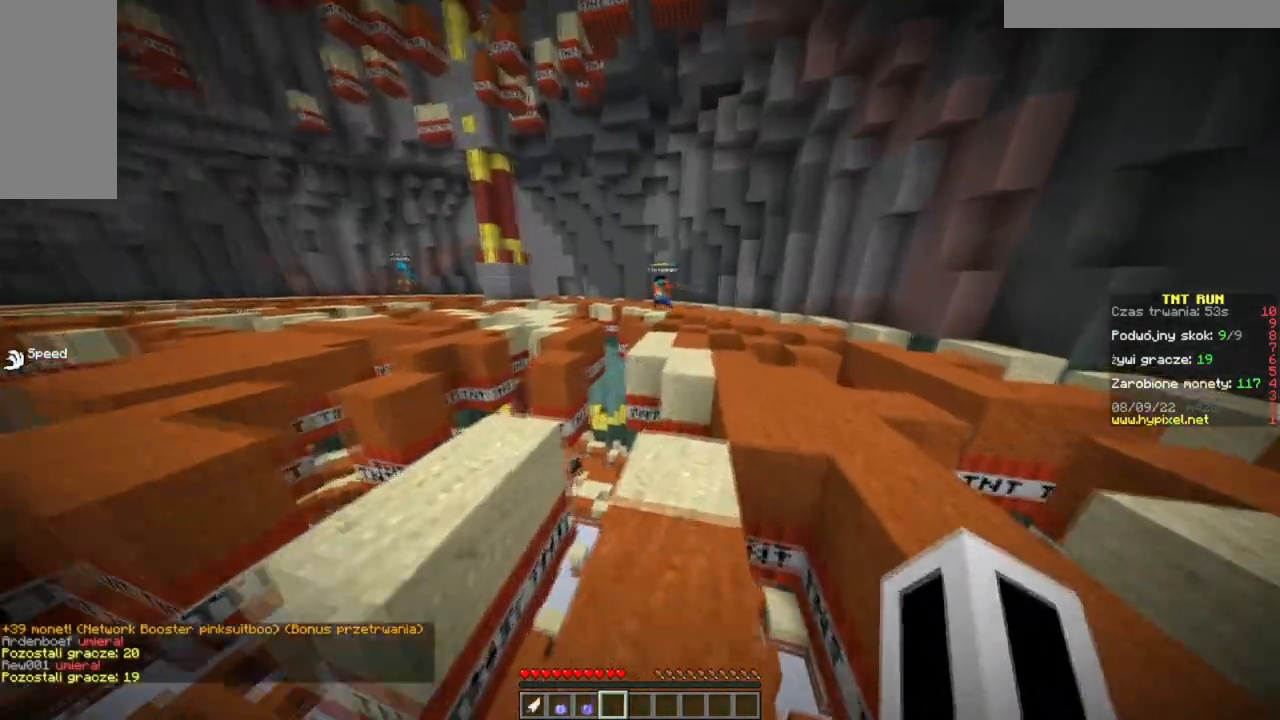
{"keys": ["w"], "mouse": [], "events": []}
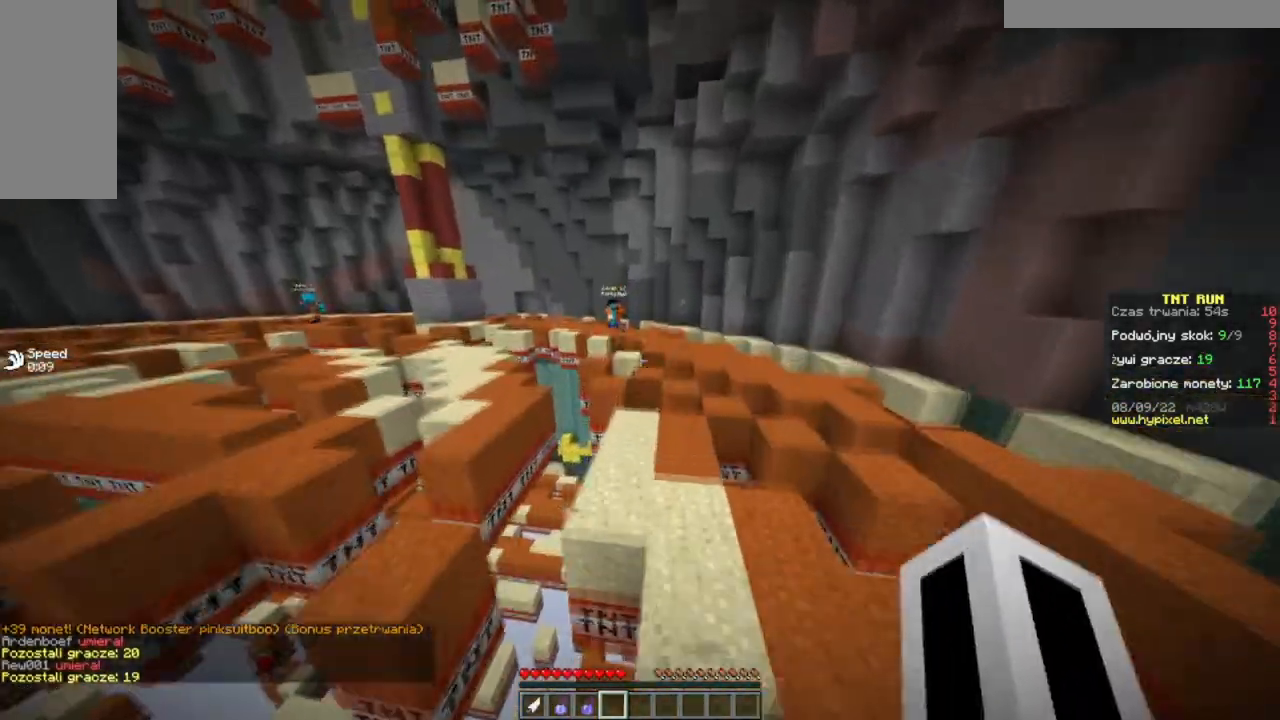
{"keys": ["w"], "mouse": [], "events": []}
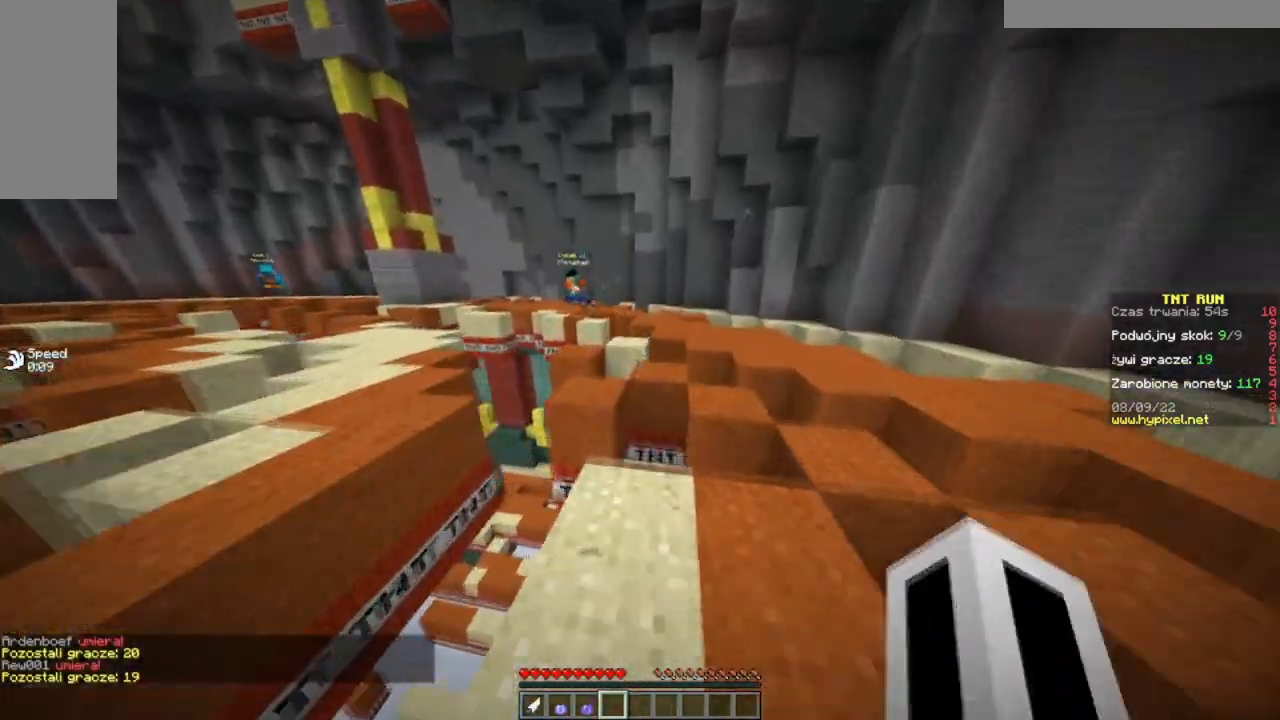
{"keys": ["w"], "mouse": [], "events": []}
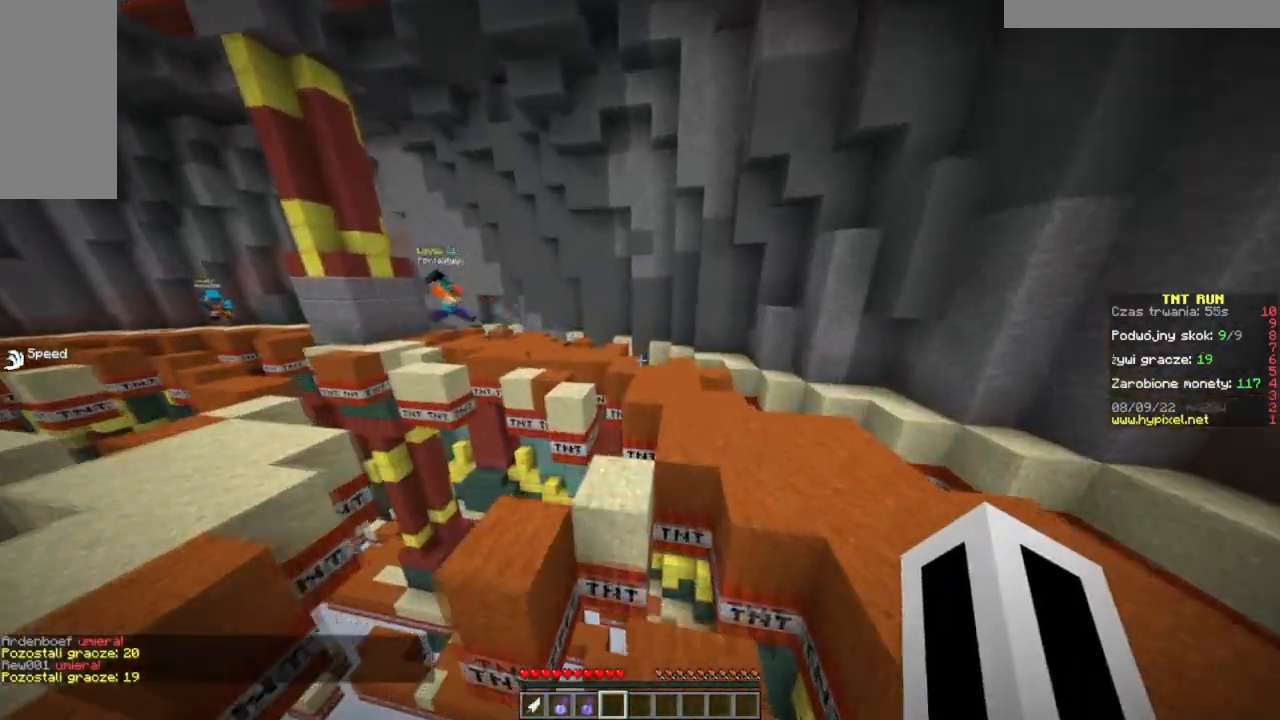
{"keys": ["d", "w"], "mouse": [], "events": [[217, "d", "down"]]}
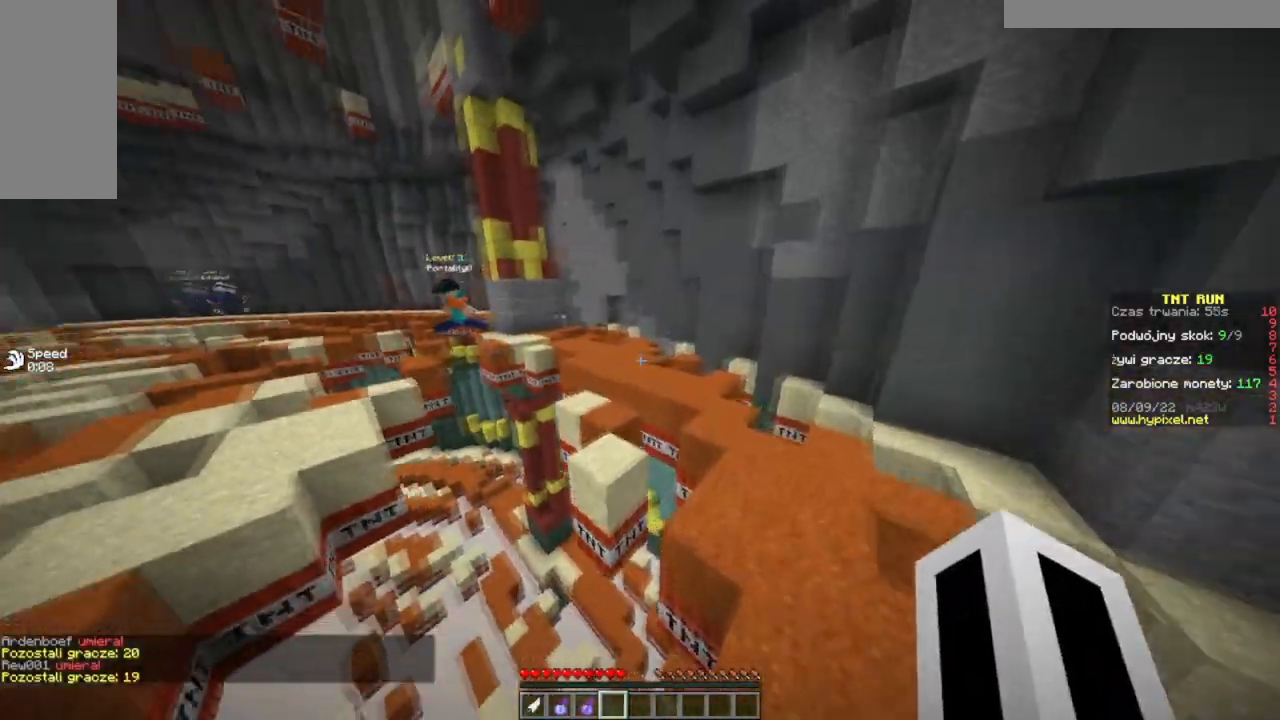
{"keys": ["d", "w"], "mouse": [], "events": []}
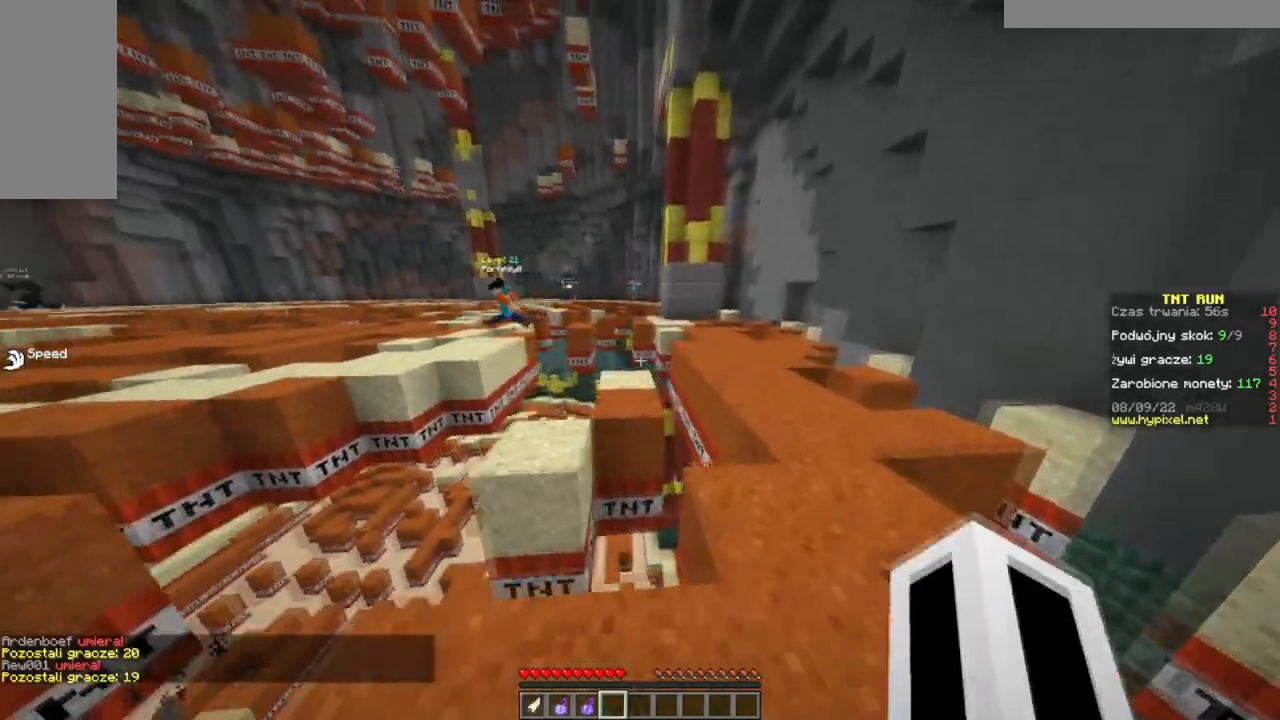
{"keys": ["d", "w"], "mouse": [], "events": [[200, "d", "up"], [334, "d", "down"]]}
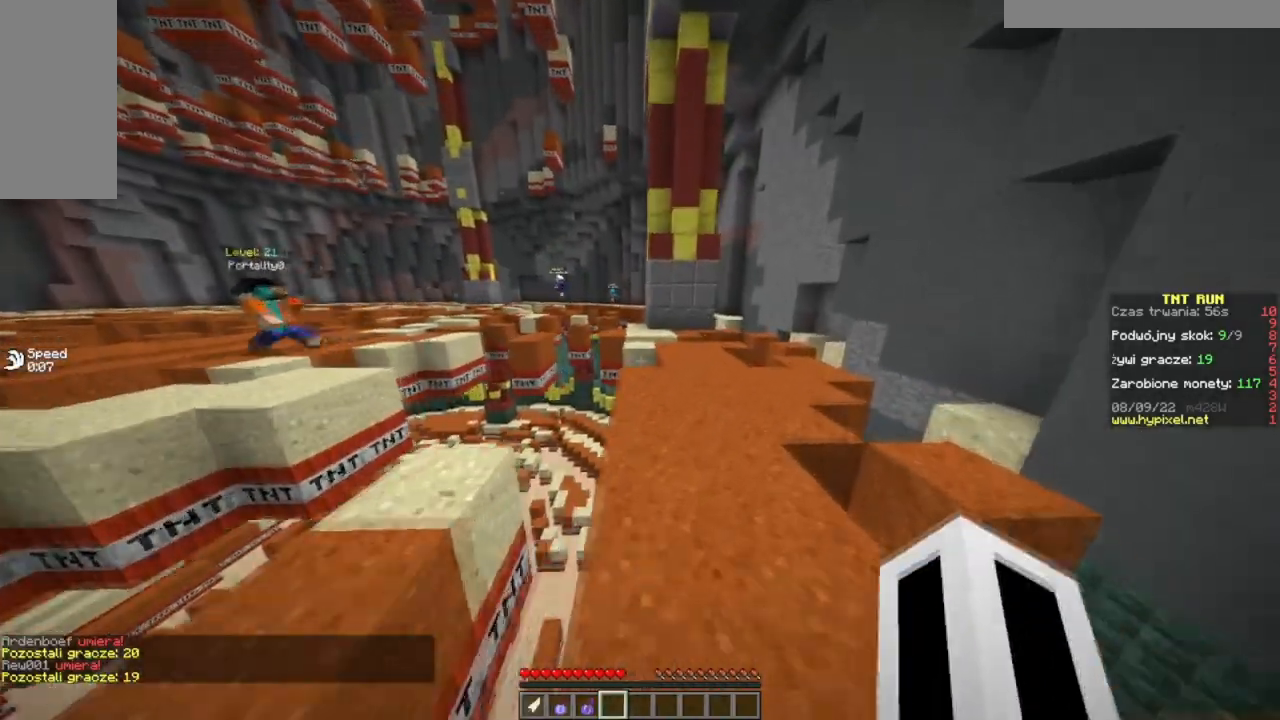
{"keys": ["w"], "mouse": [], "events": [[166, "d", "up"]]}
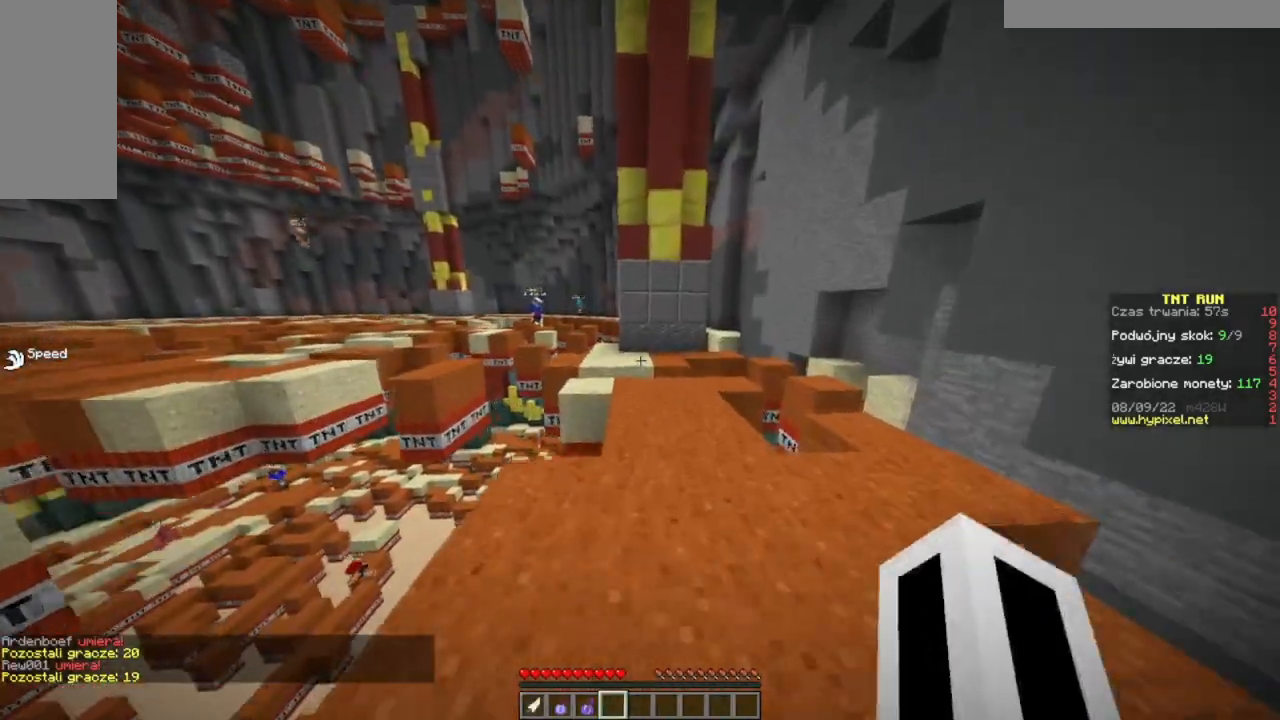
{"keys": ["w"], "mouse": [], "events": []}
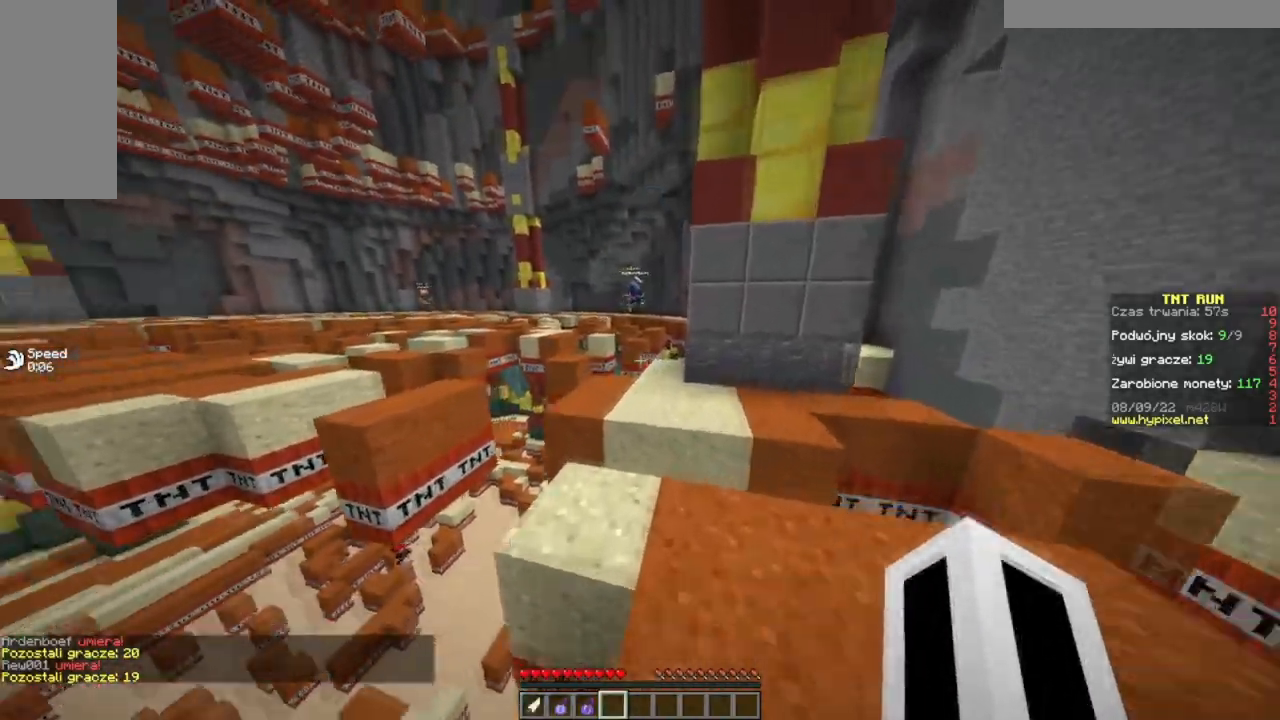
{"keys": ["d", "w"], "mouse": [], "events": [[233, "d", "down"]]}
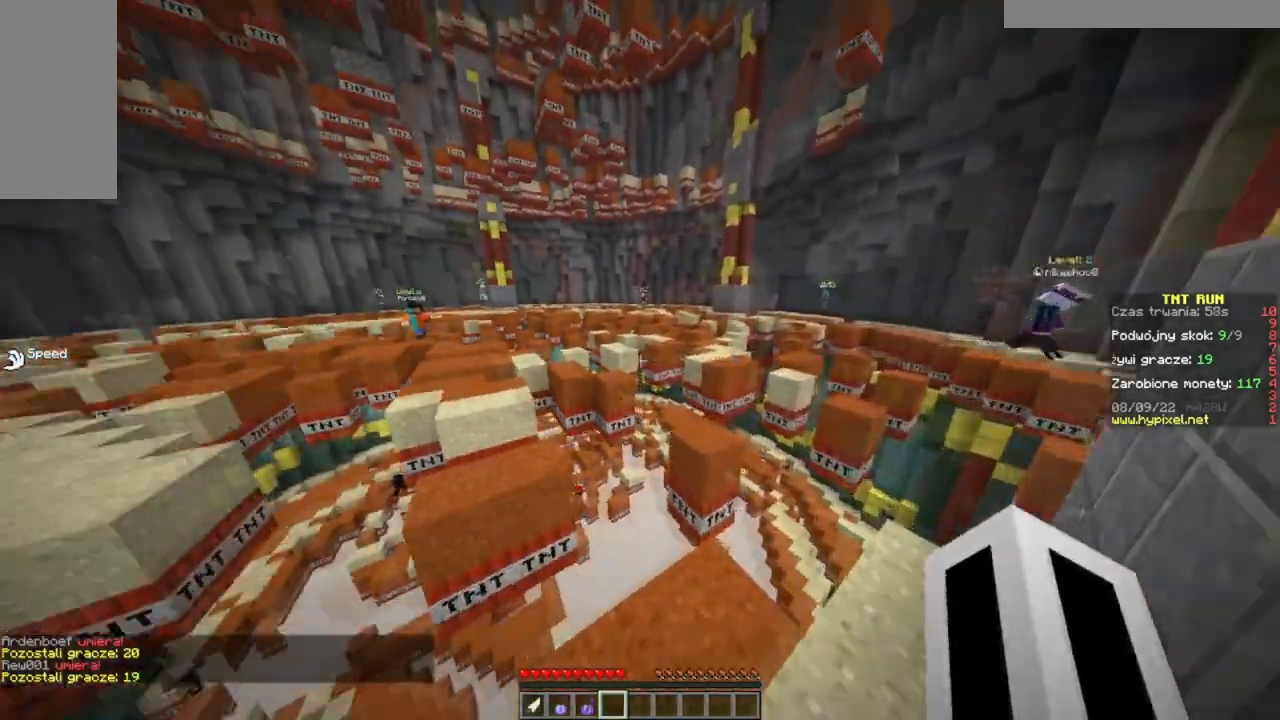
{"keys": ["w"], "mouse": [], "events": [[100, "d", "up"]]}
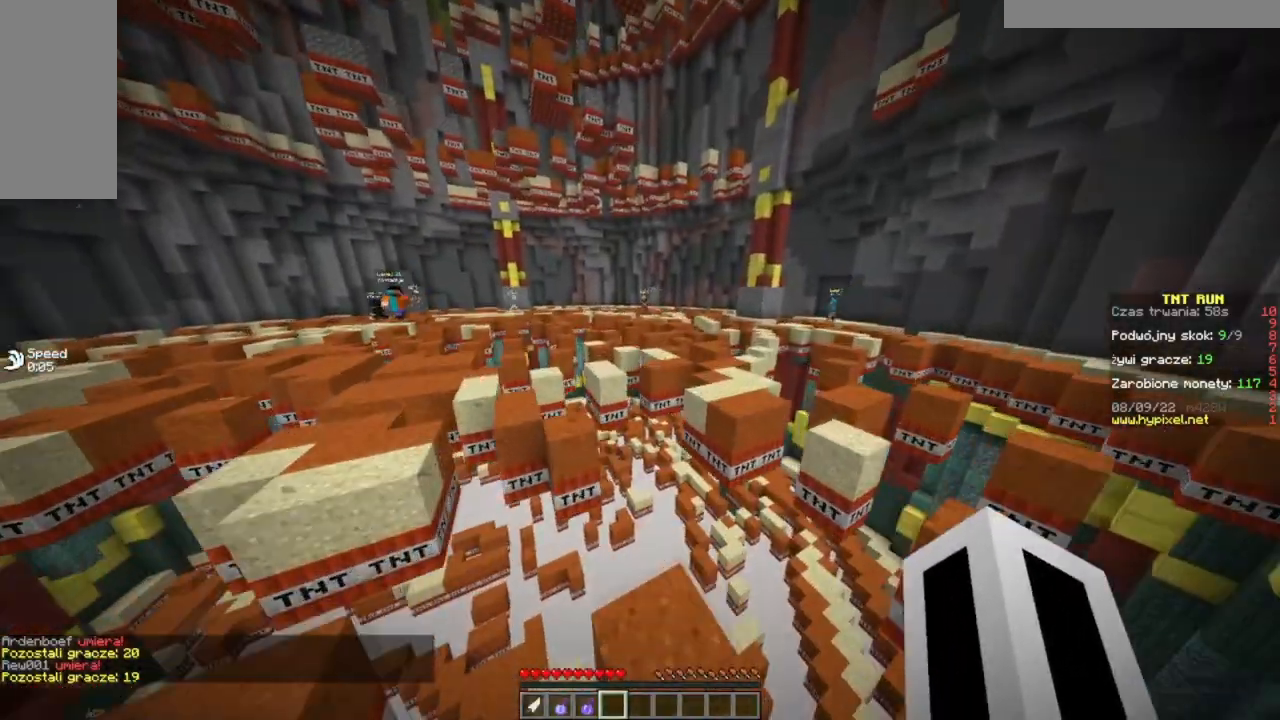
{"keys": ["w"], "mouse": [], "events": []}
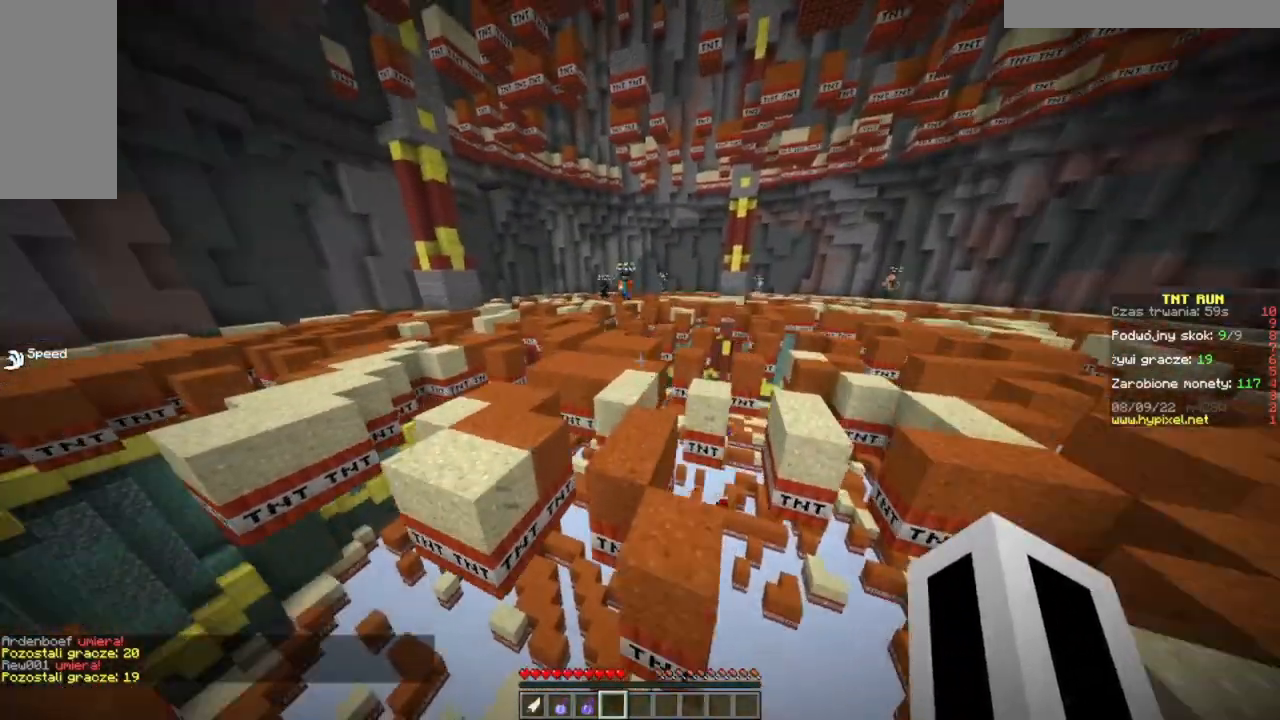
{"keys": ["w"], "mouse": [], "events": [[117, "a", "down"], [501, "a", "up"]]}
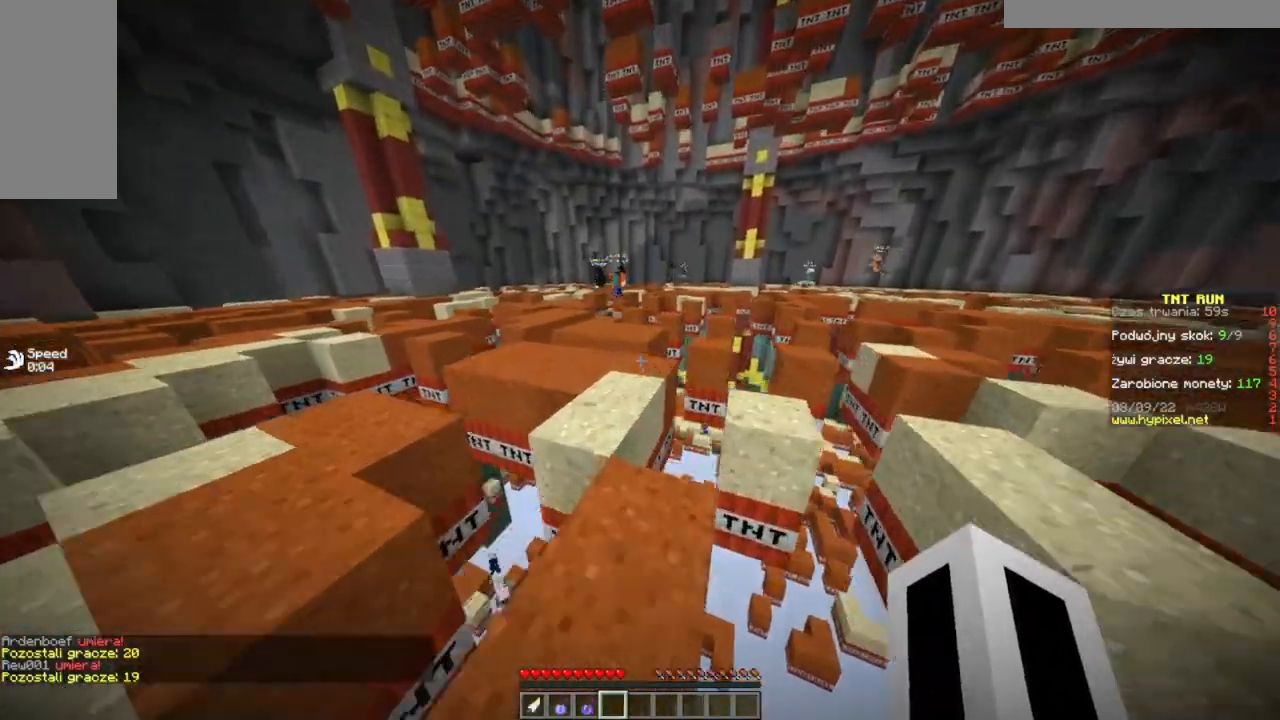
{"keys": ["w"], "mouse": [], "events": []}
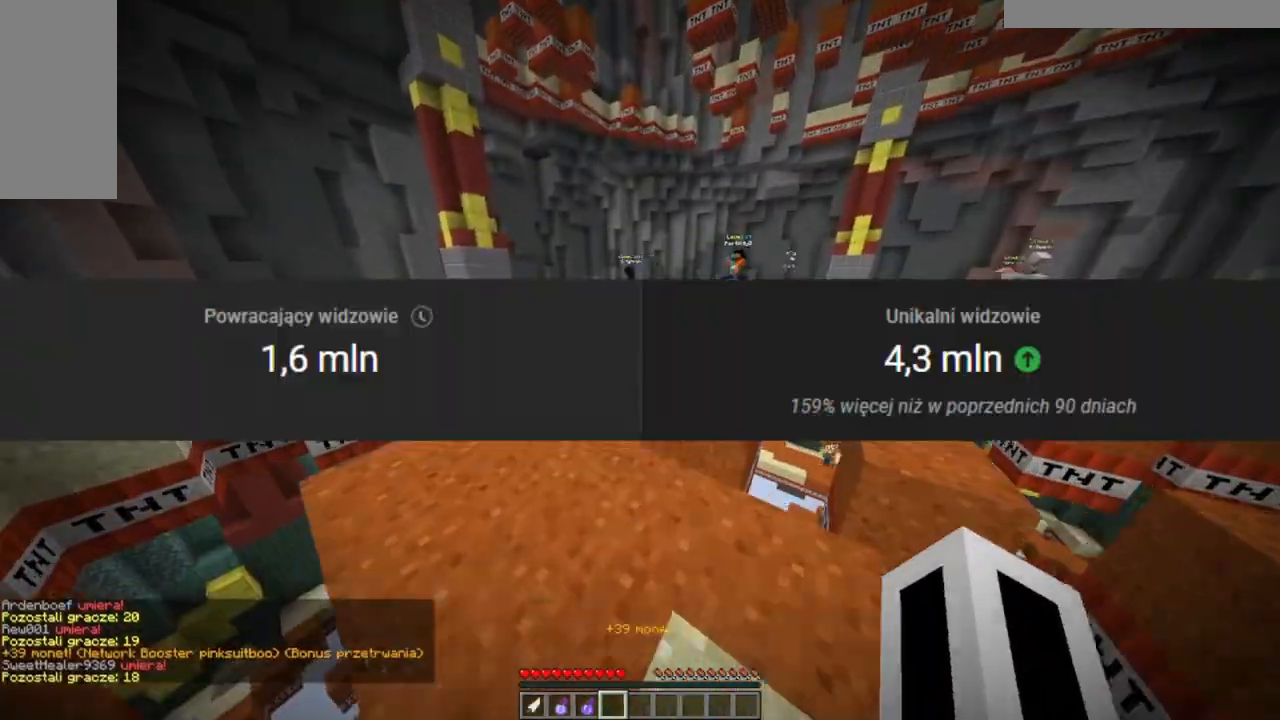
{"keys": ["d", "w"], "mouse": [], "events": [[217, "d", "down"]]}
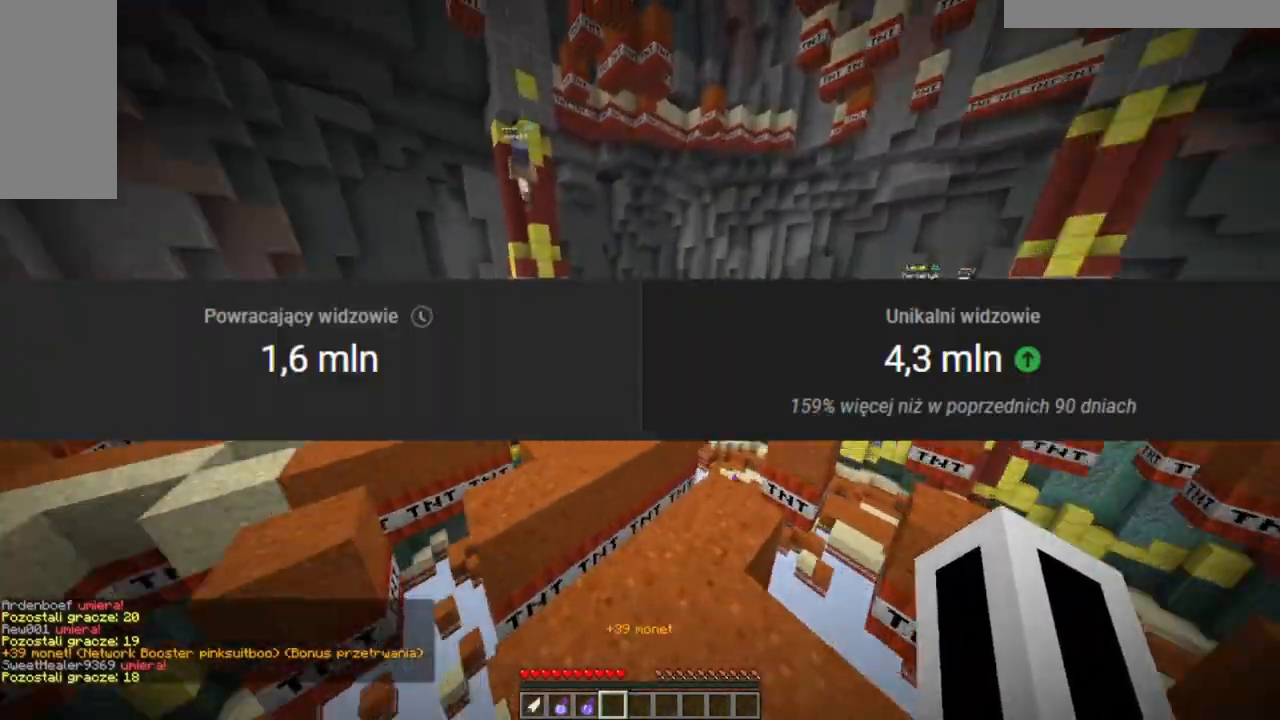
{"keys": ["w"], "mouse": [], "events": [[183, "d", "up"]]}
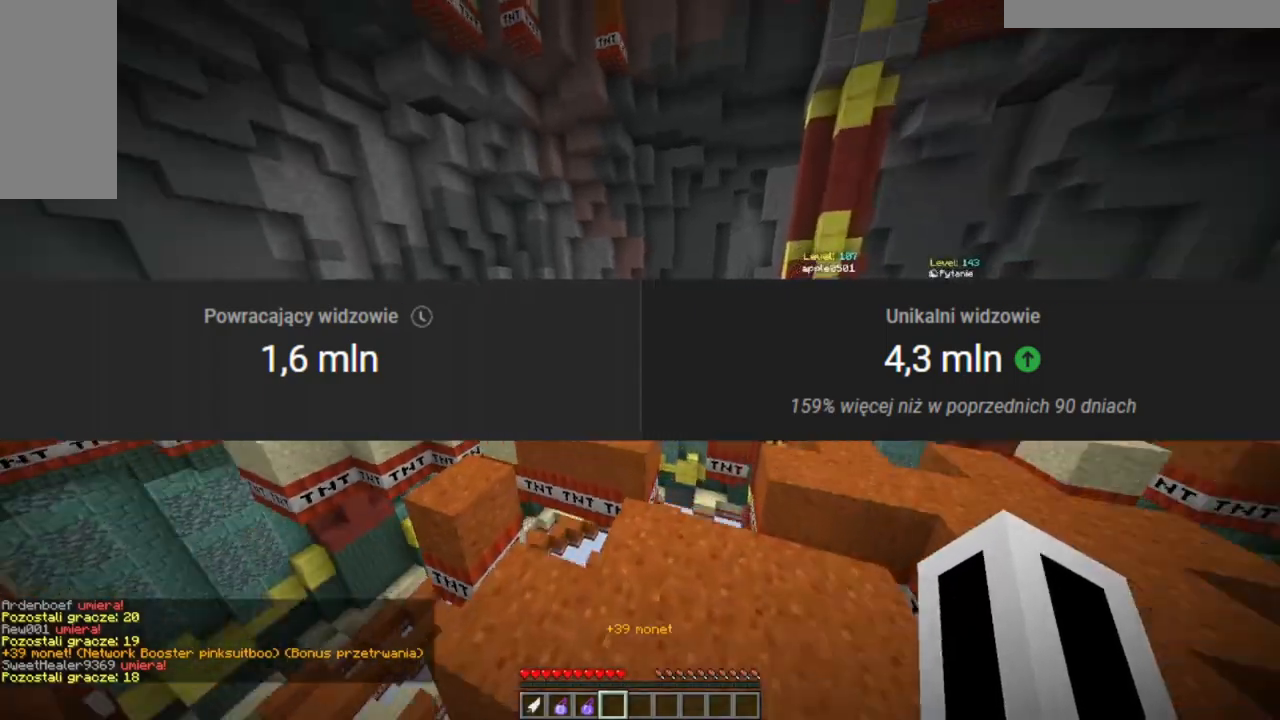
{"keys": ["w"], "mouse": [], "events": [[17, "a", "down"], [284, "a", "up"]]}
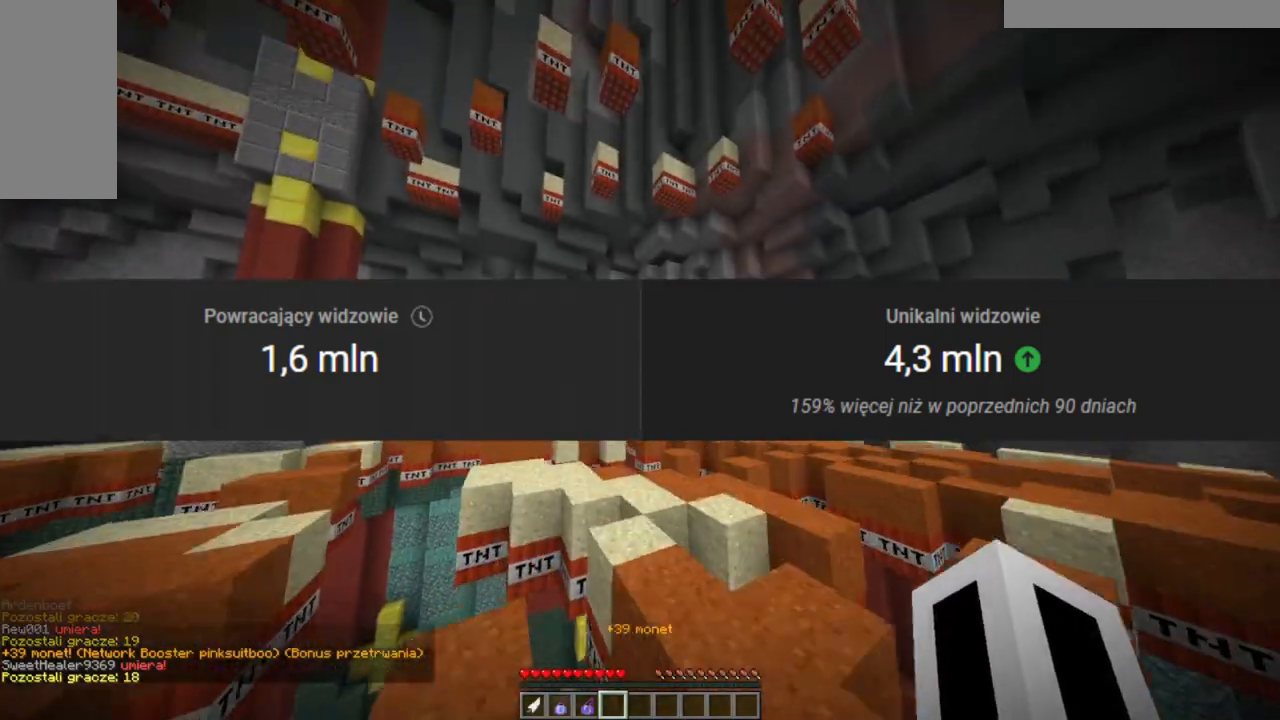
{"keys": ["w"], "mouse": [], "events": [[250, "d", "down"], [500, "d", "up"]]}
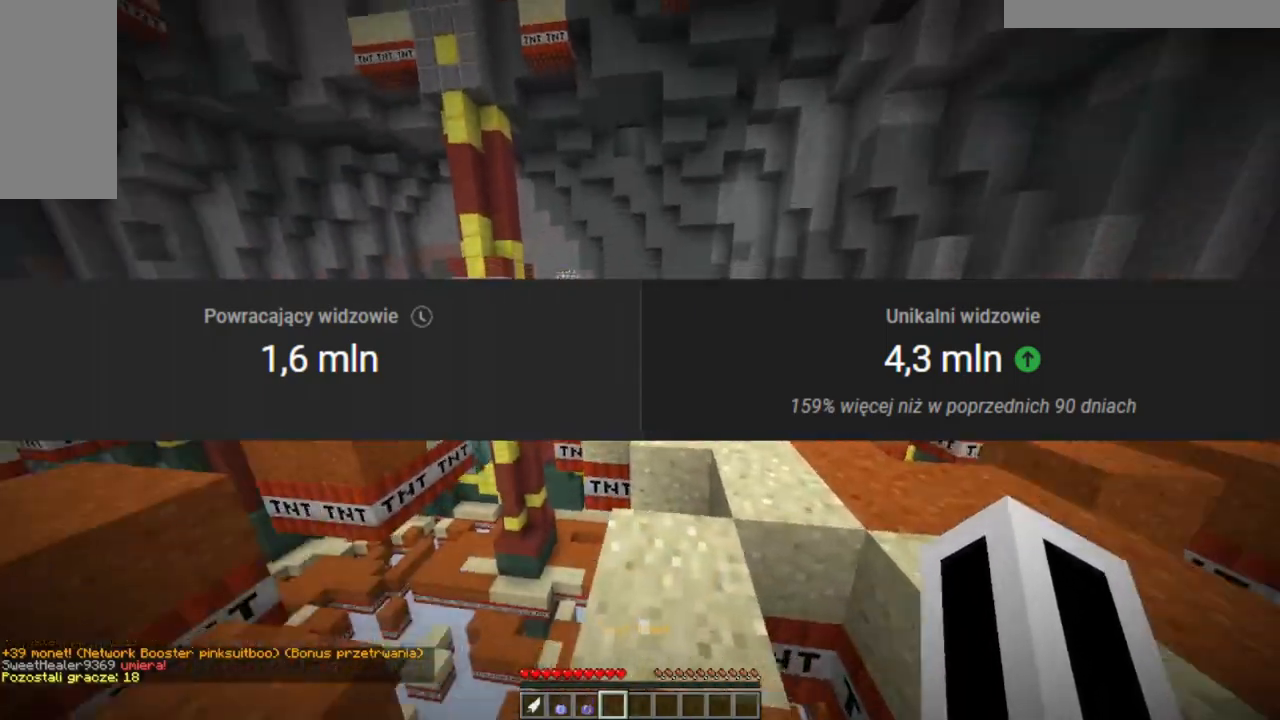
{"keys": ["a", "w"], "mouse": [], "events": [[267, "a", "down"]]}
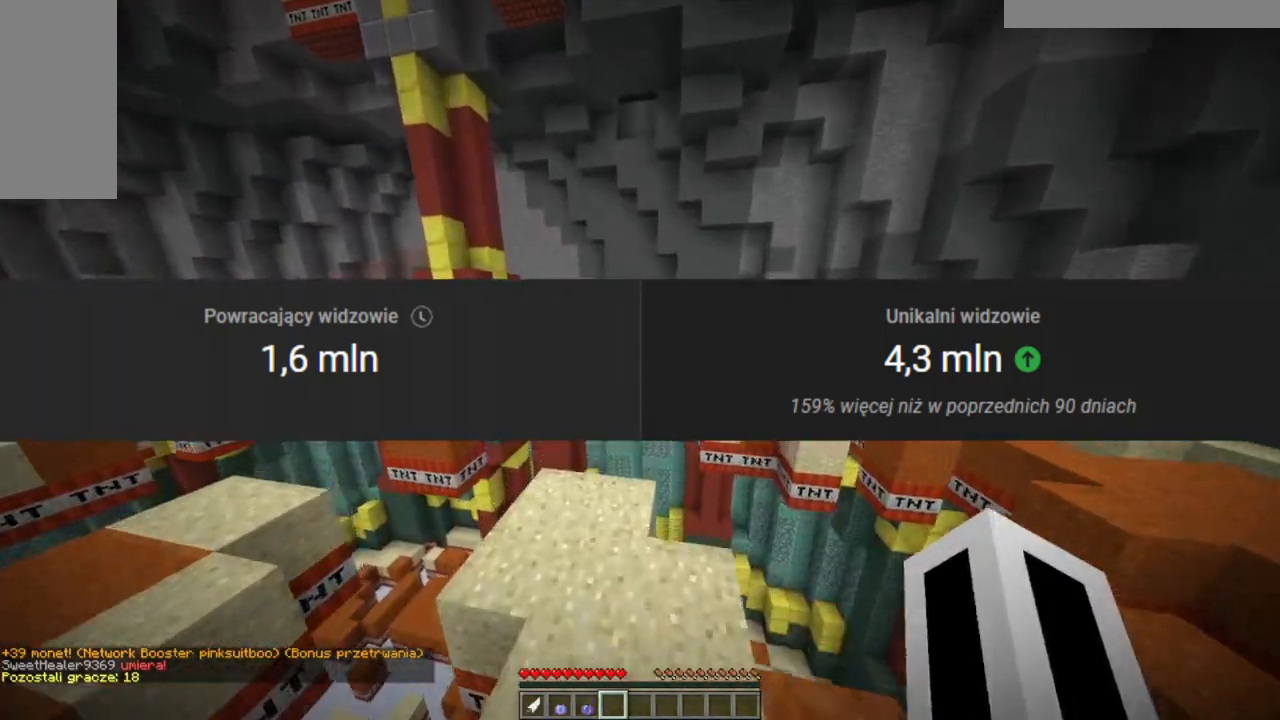
{"keys": ["w"], "mouse": [], "events": [[217, "a", "up"]]}
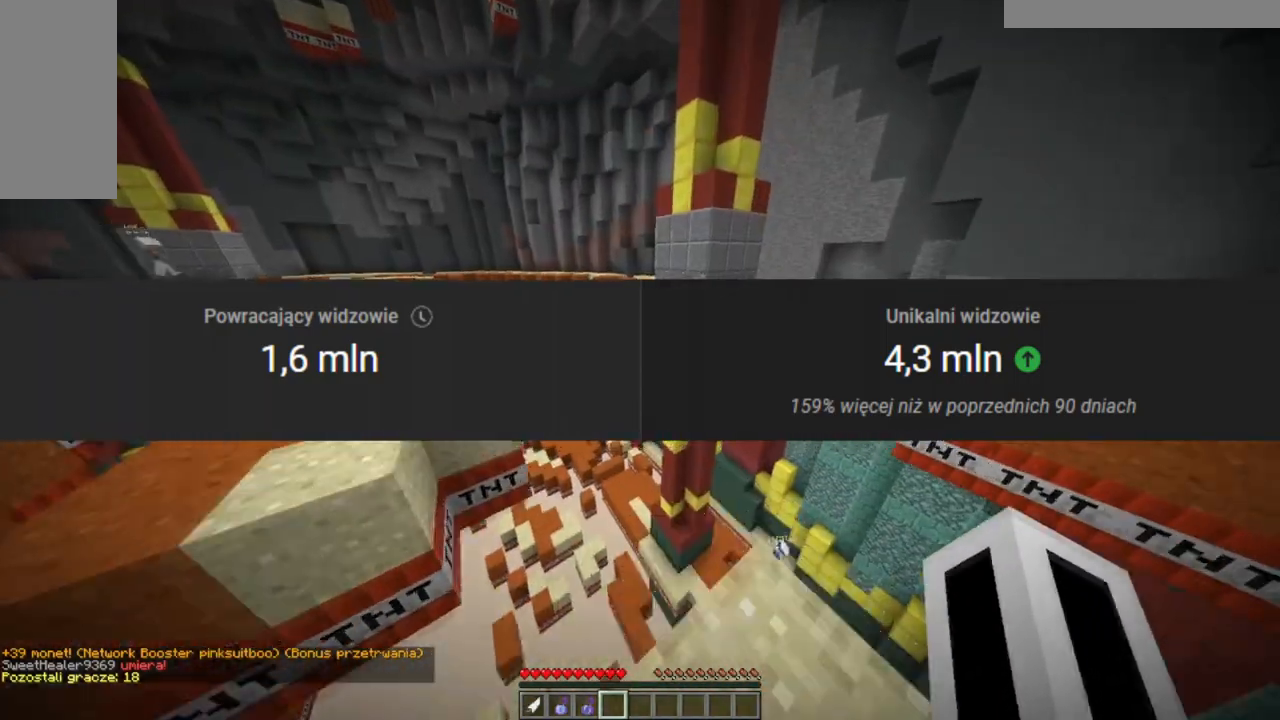
{"keys": ["a", "w"], "mouse": [], "events": [[367, "a", "down"]]}
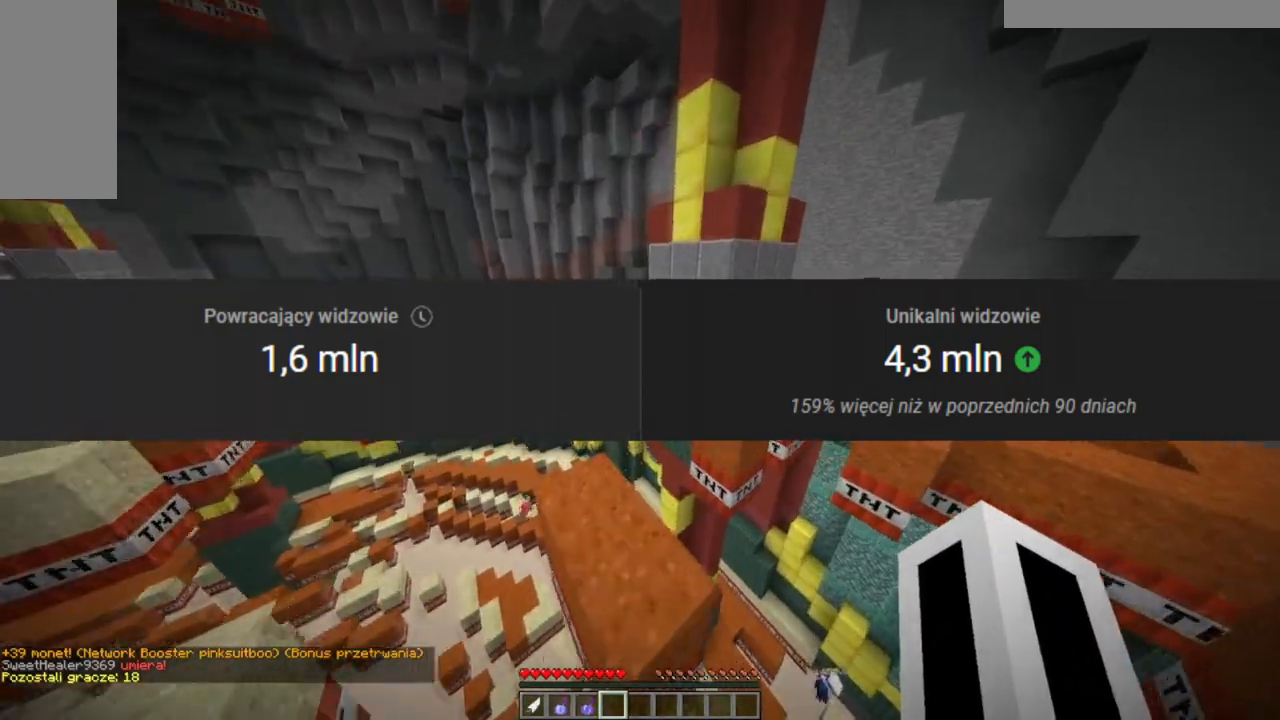
{"keys": ["d", "w"], "mouse": [], "events": [[133, "a", "up"], [434, "d", "down"]]}
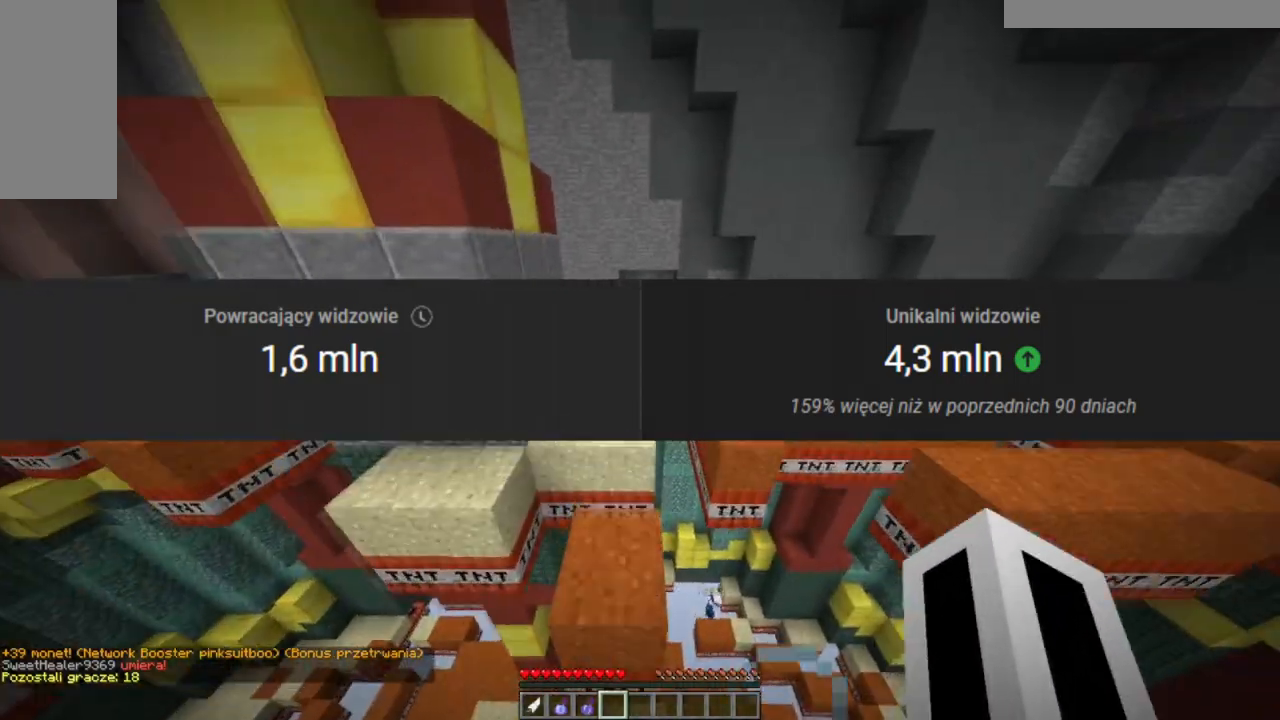
{"keys": ["w"], "mouse": [], "events": [[117, "d", "up"], [134, "a", "down"], [484, "a", "up"]]}
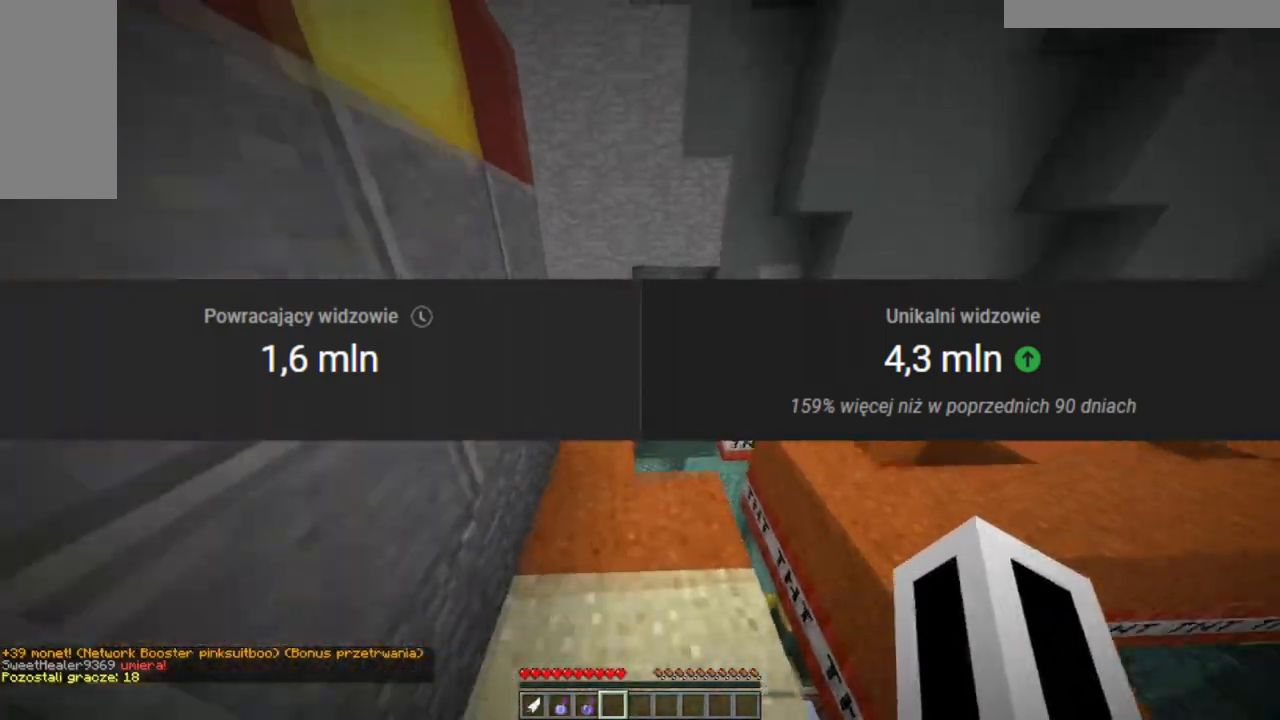
{"keys": ["w"], "mouse": [], "events": []}
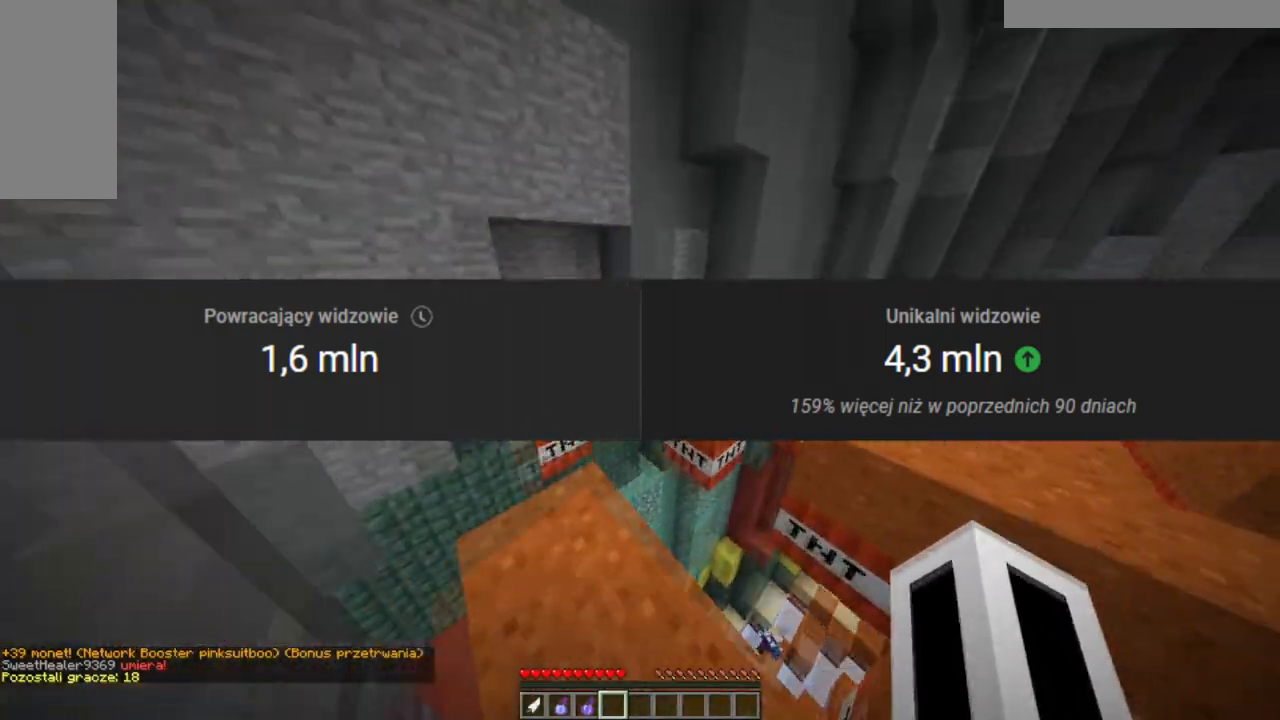
{"keys": ["w"], "mouse": [], "events": []}
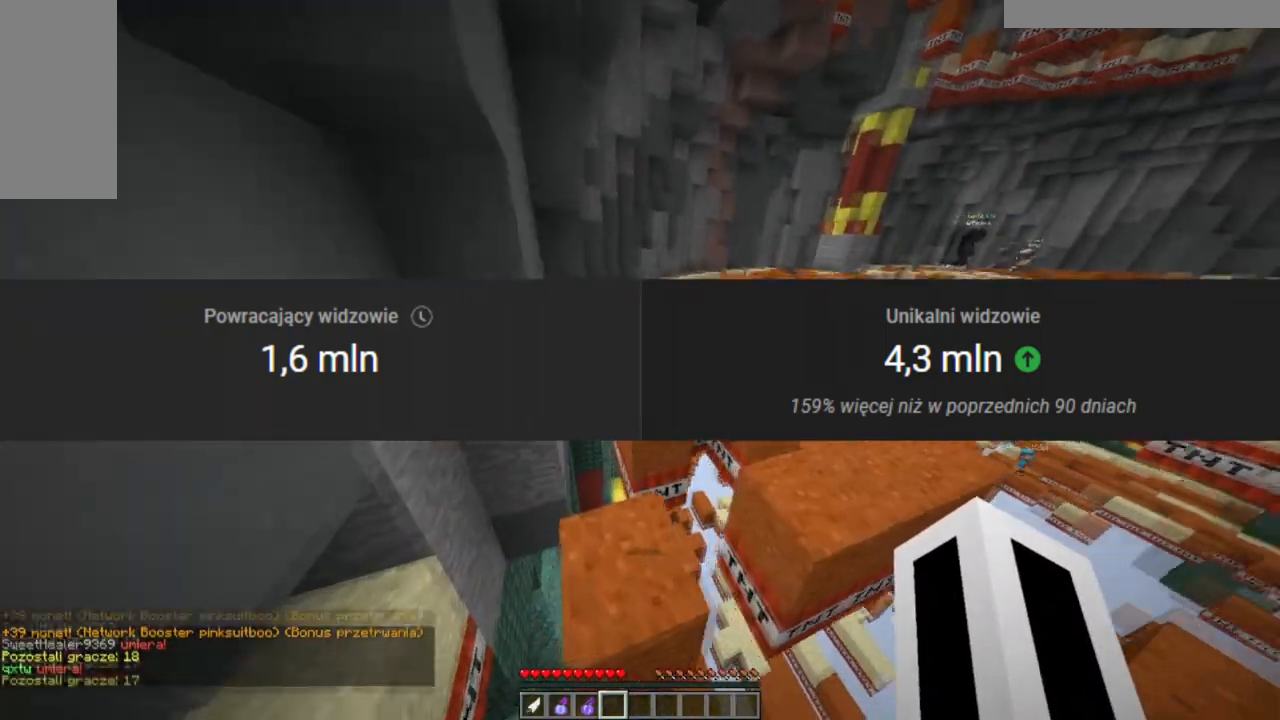
{"keys": ["d", "w"], "mouse": [], "events": [[384, "d", "down"]]}
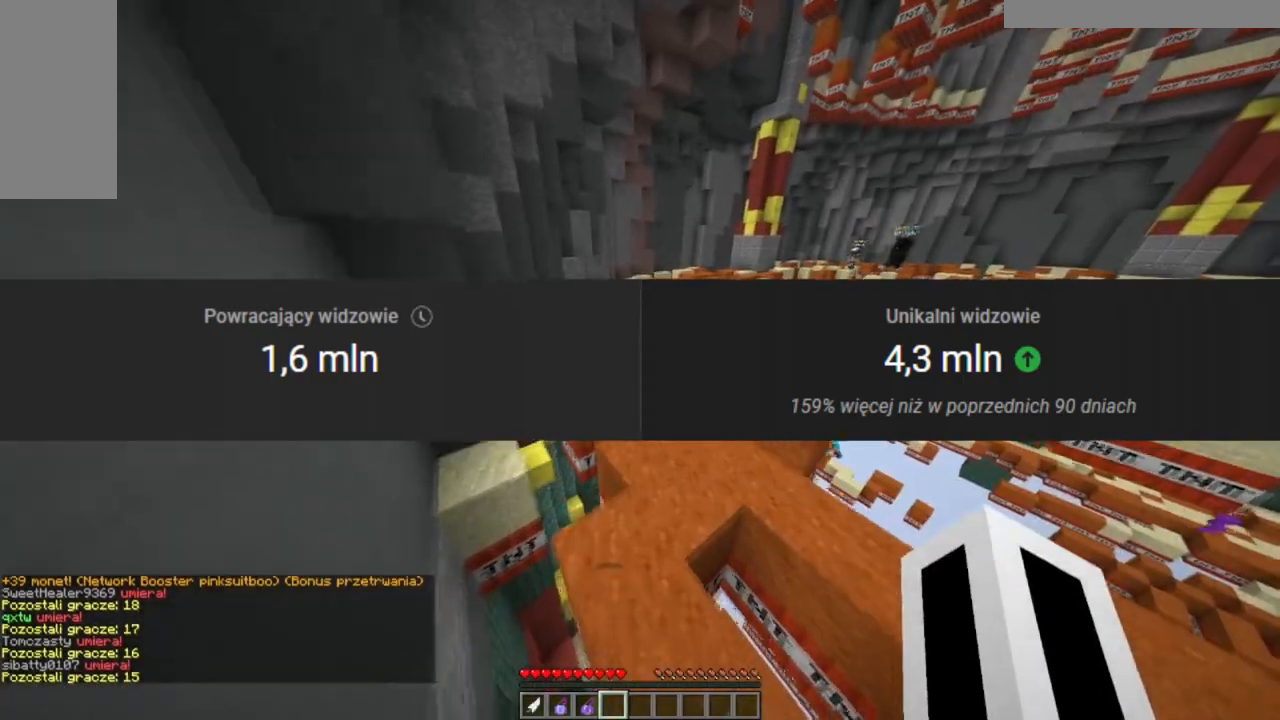
{"keys": ["w"], "mouse": [], "events": [[17, "d", "up"]]}
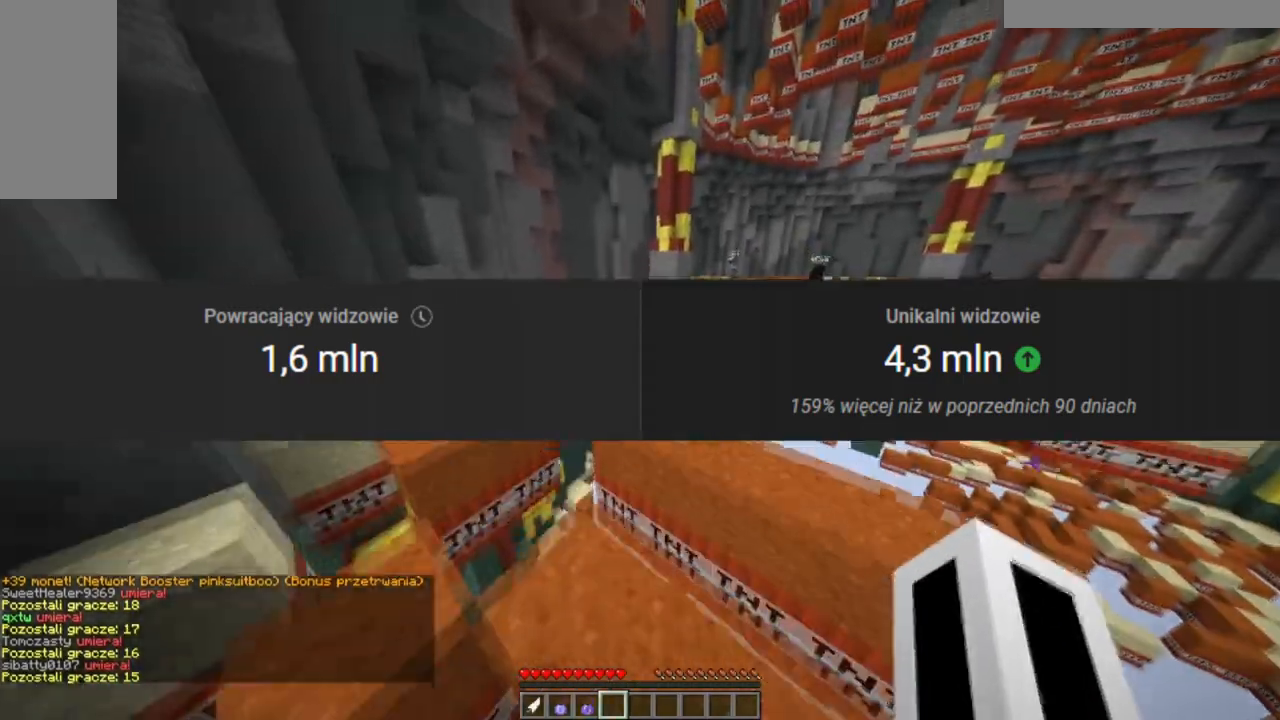
{"keys": ["w"], "mouse": [], "events": []}
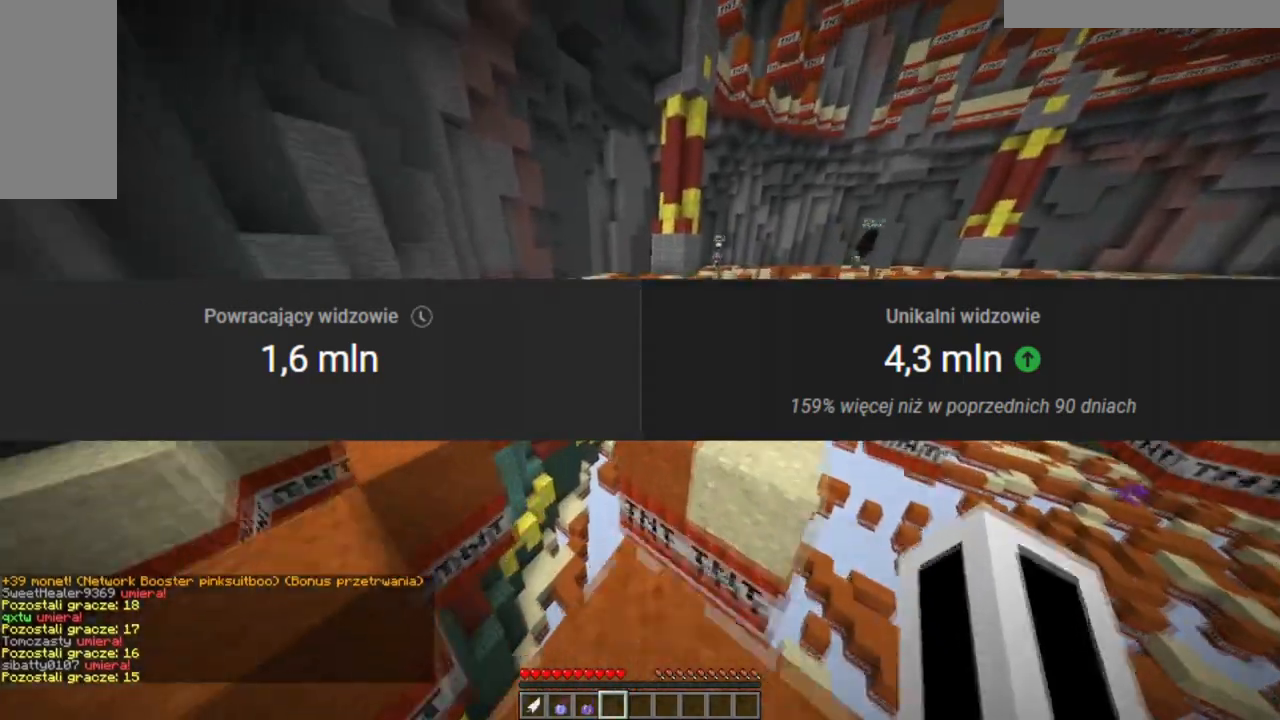
{"keys": ["w"], "mouse": [], "events": []}
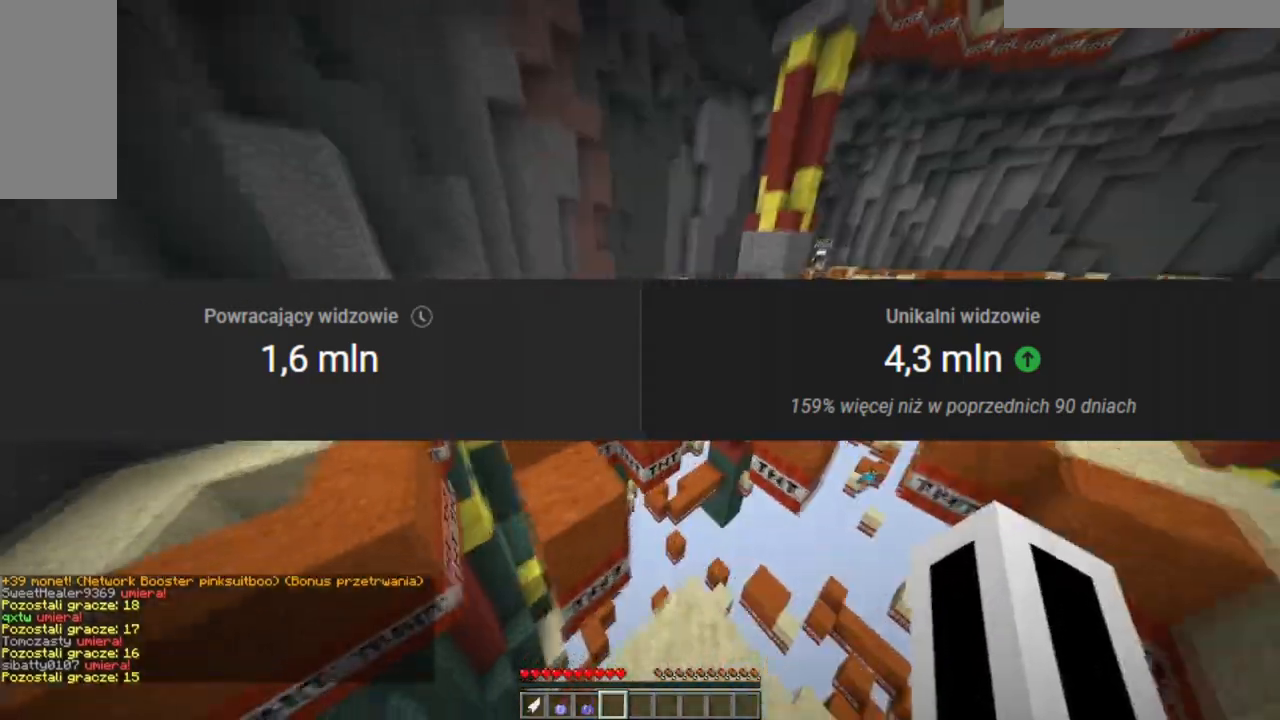
{"keys": ["w"], "mouse": [], "events": [[167, "a", "down"], [417, "a", "up"]]}